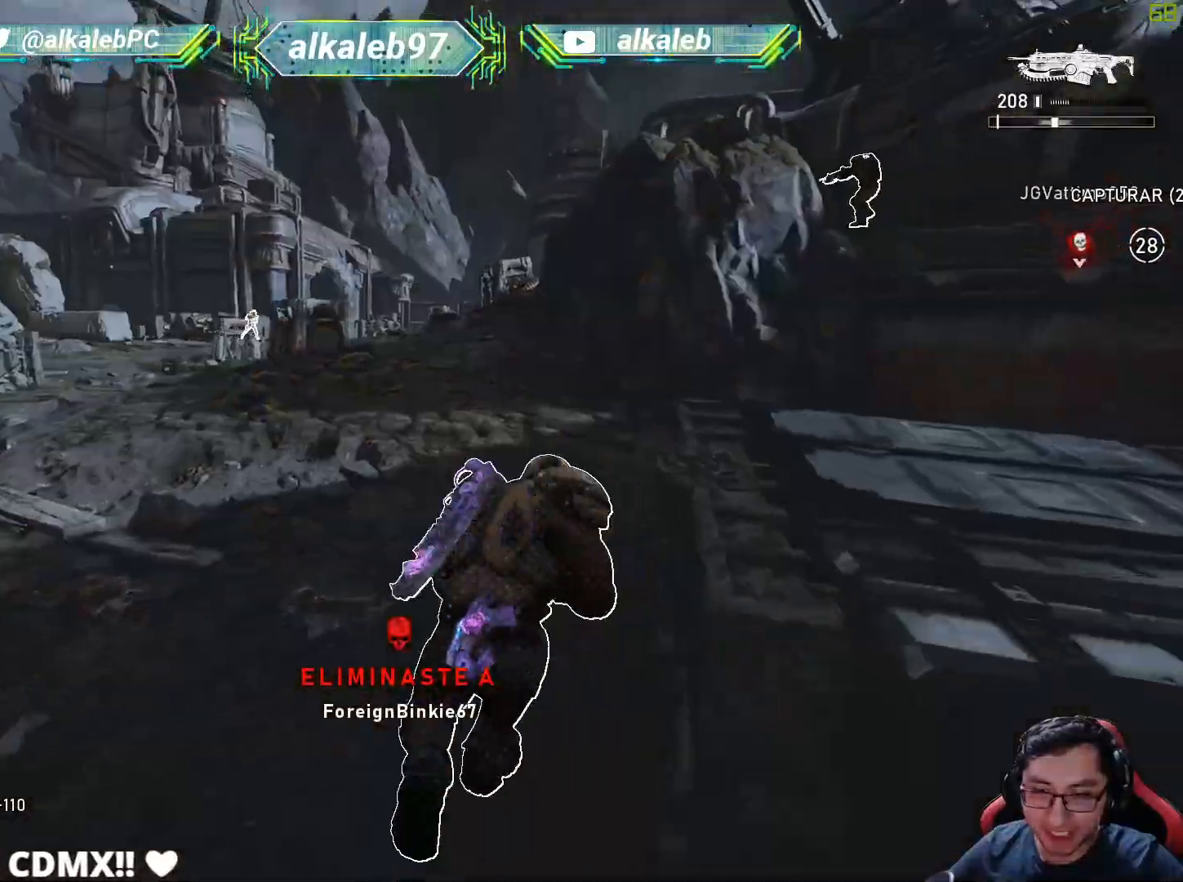
Gameplay with keyboard and mouse; each line is a JSON object with the keys and mouse buttons held at the frame after it. "events" lists presses ("down") and releases ("up") of "1", "2", "3", "4", "5", "a", "alt", "c", "caps_lock", "ctrl", "d", "e", "f", "g", "q", "r", "s", "shift", "space", "t", "tab", "v", "w", "x", "z", "mouse_left", "mouse_wheel" and "mouse_right" between this image and that frame as [ms after this image, input, new state], when the widget could be followed in between. "mouse_left", "mouse_wheel", "mouse_right" = the "left", "wheel", "right" buttons of the "mouse" list. No other keys are recorded. "wheel" means that the mouse wheel is clicked or scrolled. "mouse_move" is the direction in which the mouse moves at that frame (one of eight, or "still"), when it could be read.
{"keys": ["shift", "w"], "mouse": [], "mouse_move": "right", "events": [[217, "a", "down"], [367, "a", "up"]]}
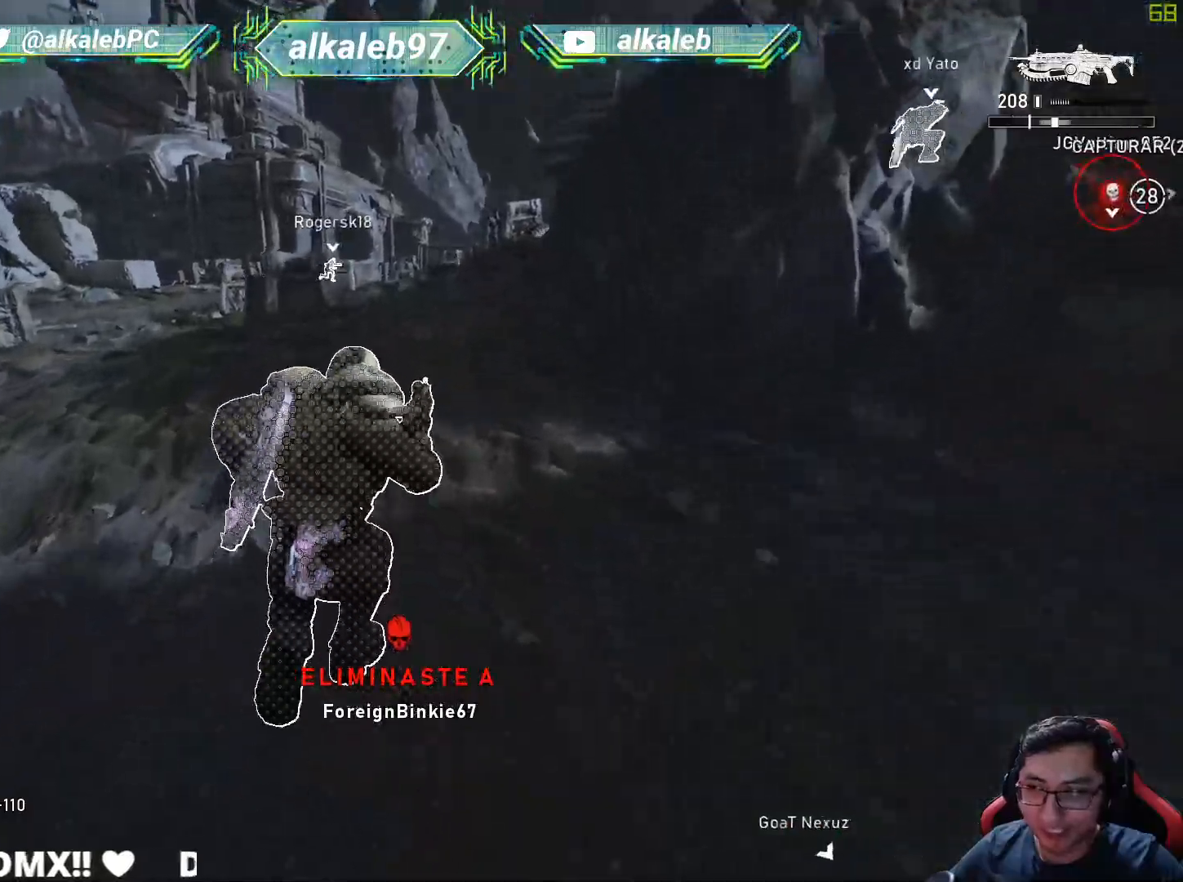
{"keys": ["shift", "w"], "mouse": [], "mouse_move": "up-left", "events": [[133, "a", "down"], [233, "a", "up"], [333, "r", "down"], [467, "r", "up"]]}
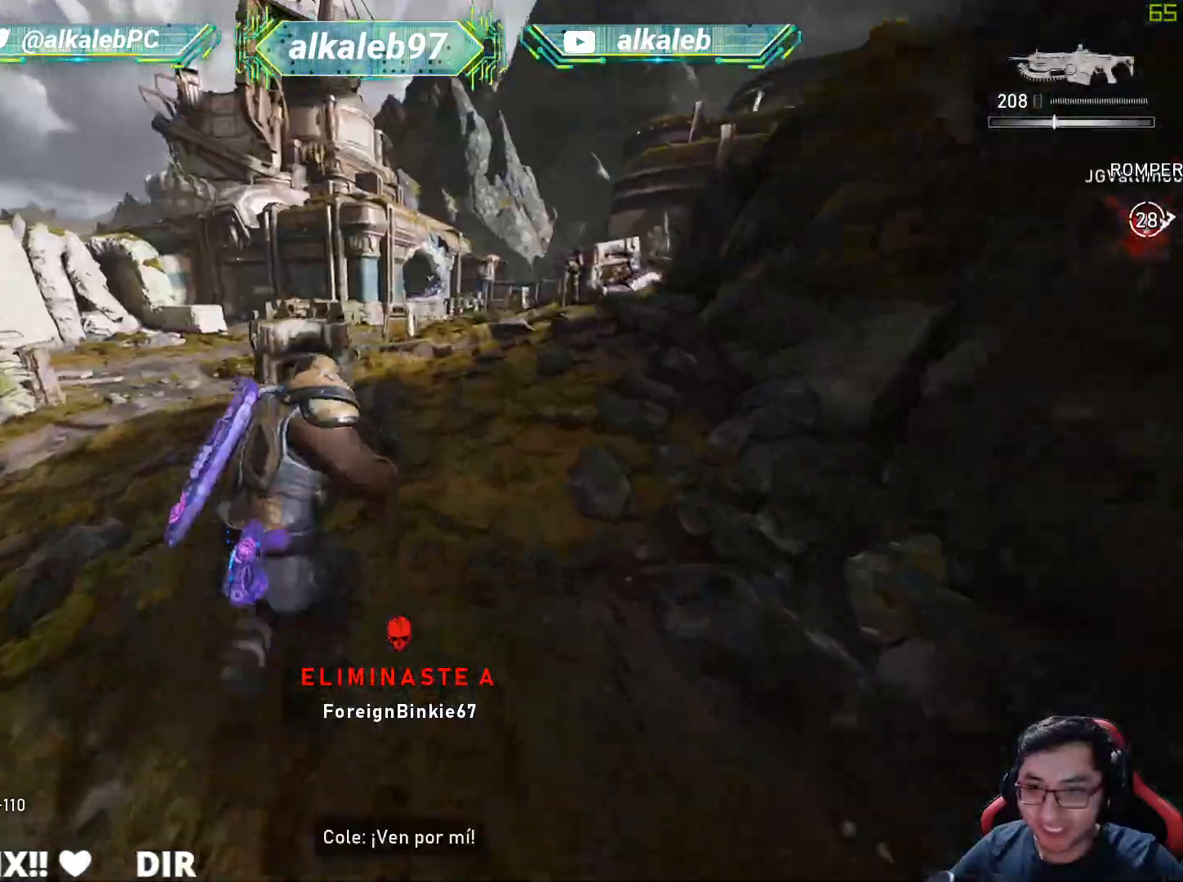
{"keys": ["shift", "w"], "mouse": [], "mouse_move": "right", "events": [[117, "shift", "up"], [351, "shift", "down"]]}
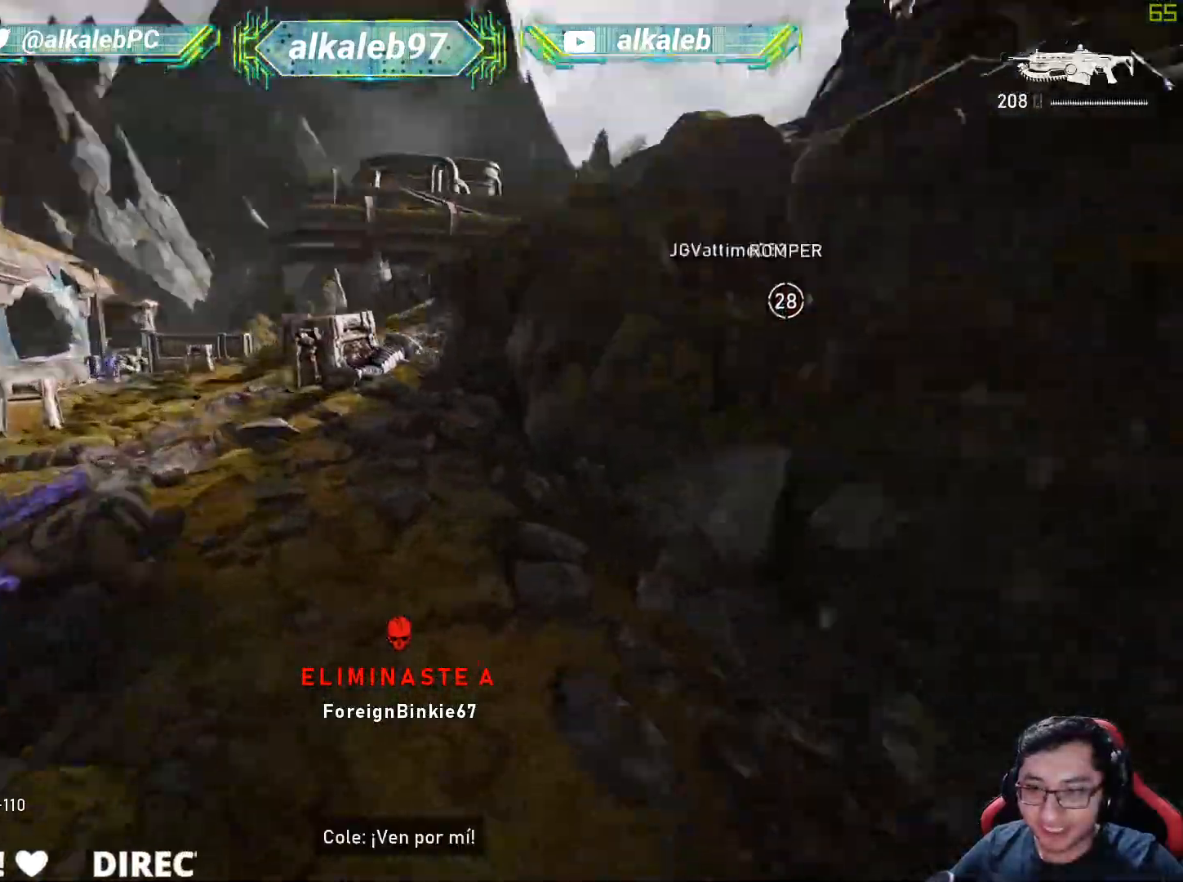
{"keys": ["d", "shift", "w"], "mouse": [], "mouse_move": "down", "events": [[400, "d", "down"]]}
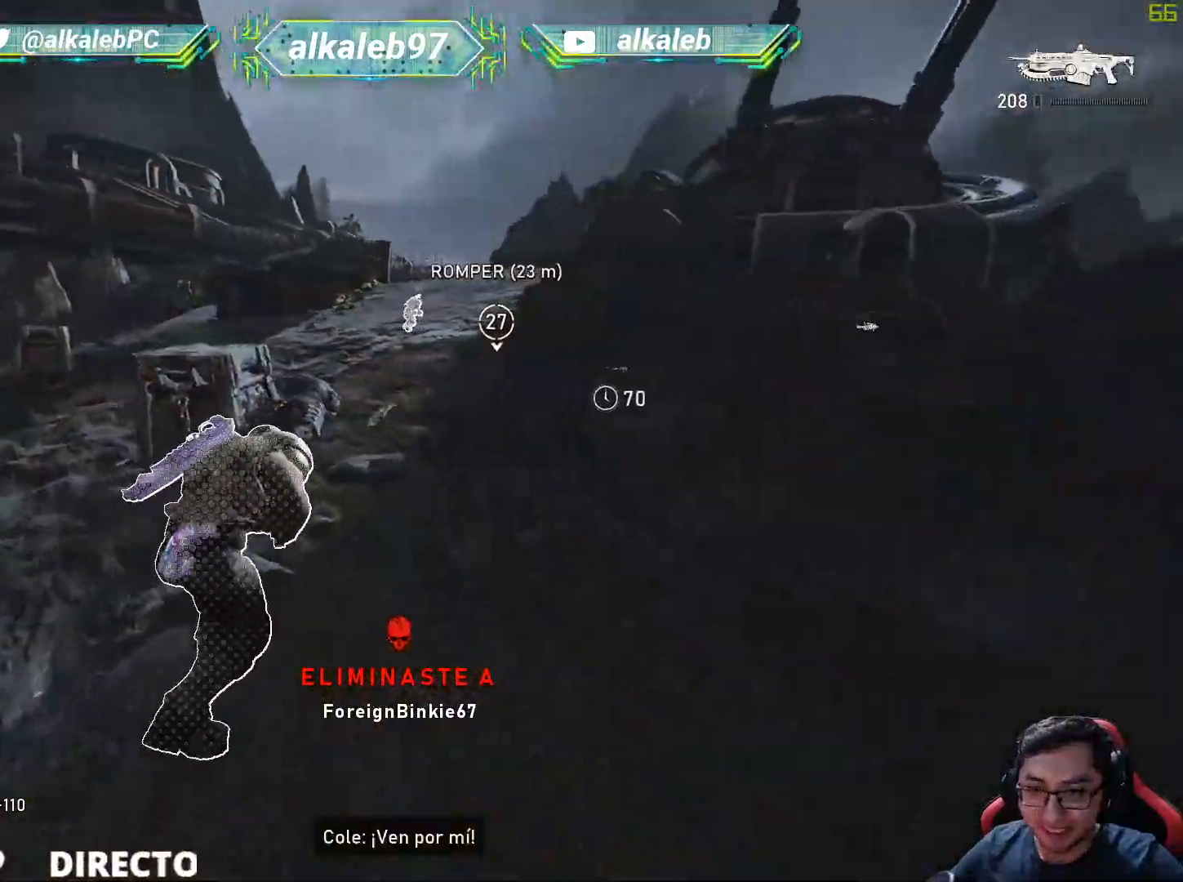
{"keys": ["shift", "w"], "mouse": [], "mouse_move": "still", "events": [[100, "d", "up"]]}
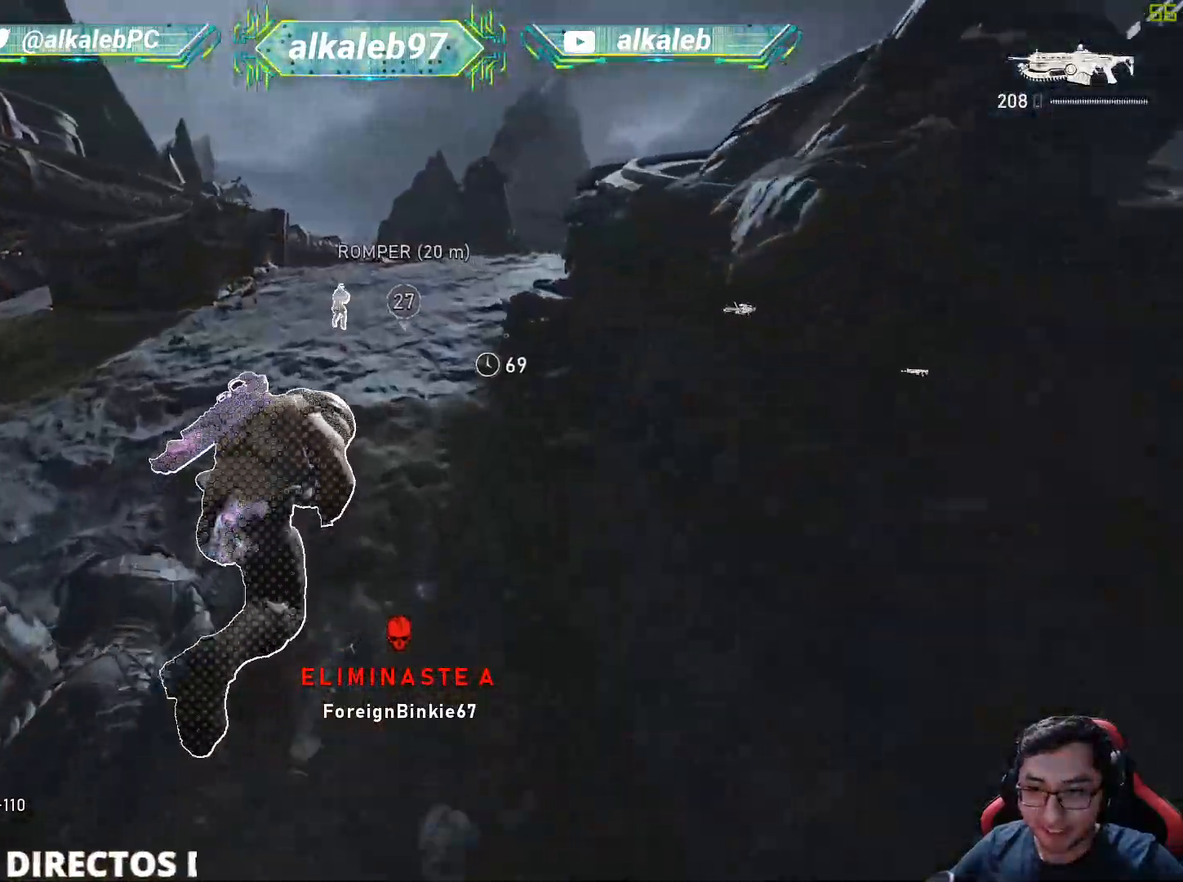
{"keys": ["a", "shift", "w"], "mouse": [], "mouse_move": "left", "events": [[400, "a", "down"]]}
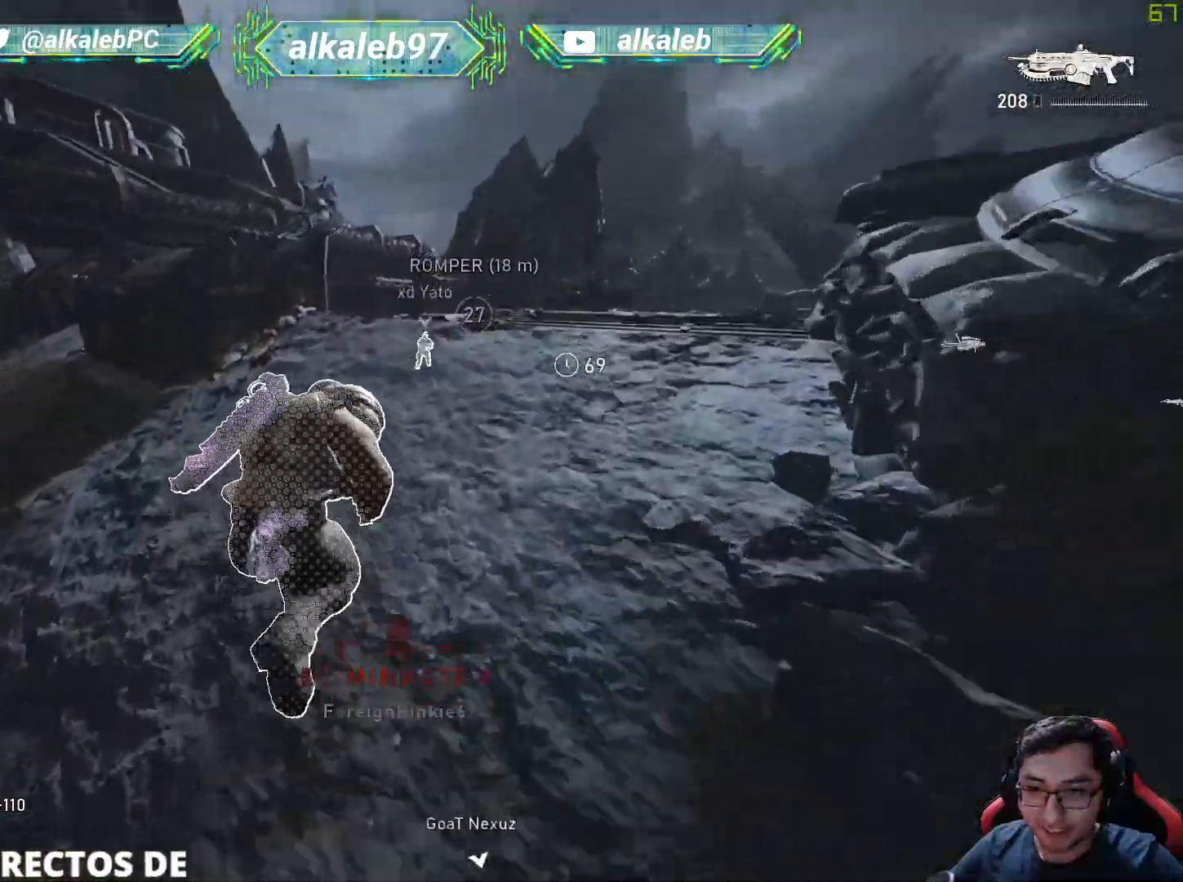
{"keys": ["shift", "w"], "mouse": [], "mouse_move": "still", "events": [[34, "a", "up"]]}
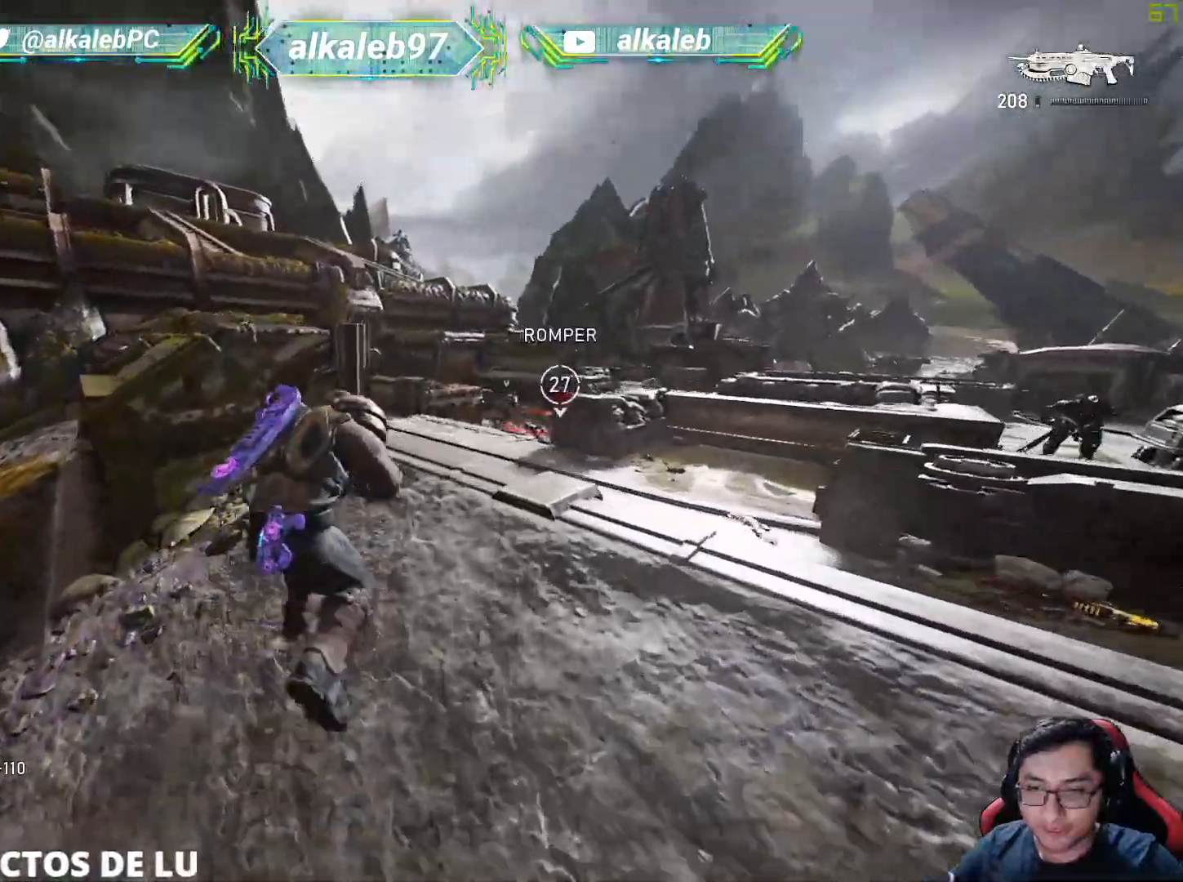
{"keys": ["shift", "w"], "mouse": [], "mouse_move": "right", "events": [[50, "shift", "up"], [333, "shift", "down"]]}
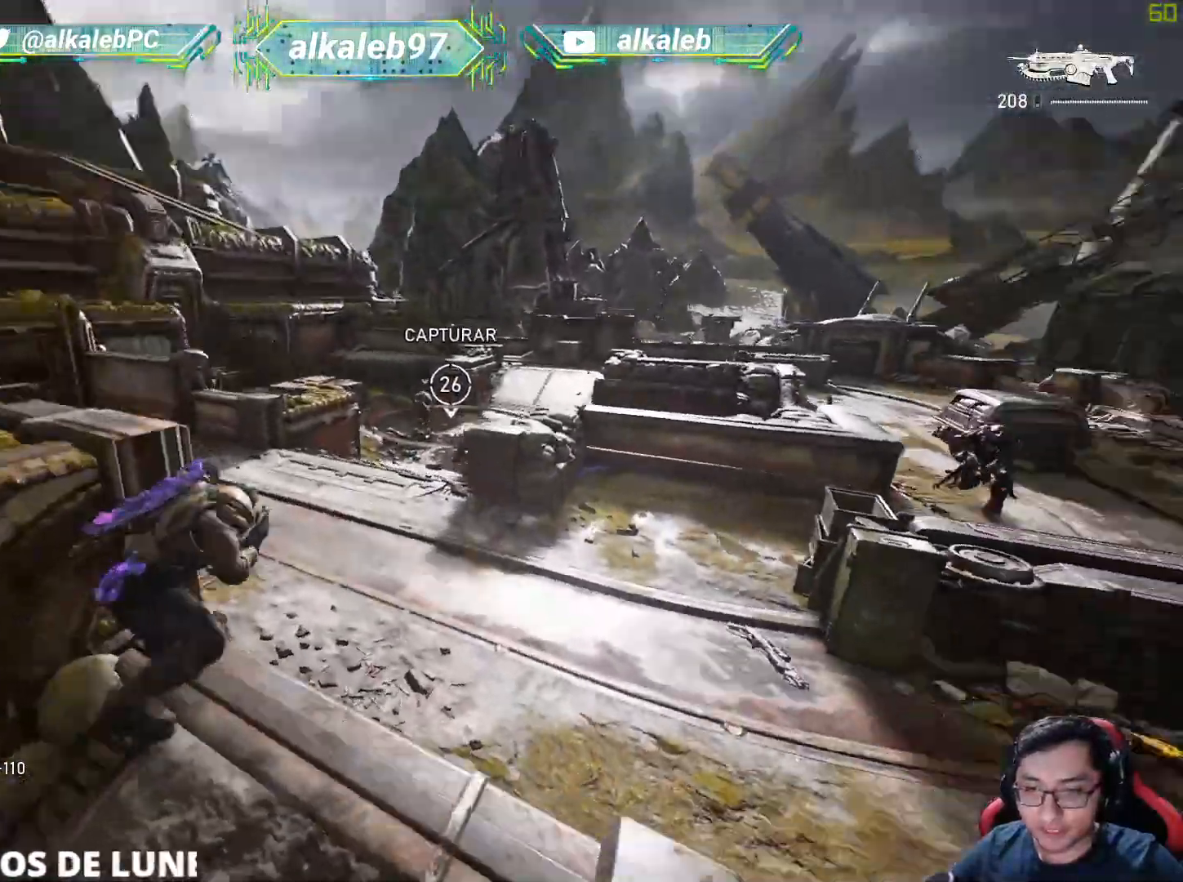
{"keys": ["shift", "w"], "mouse": [], "mouse_move": "still", "events": []}
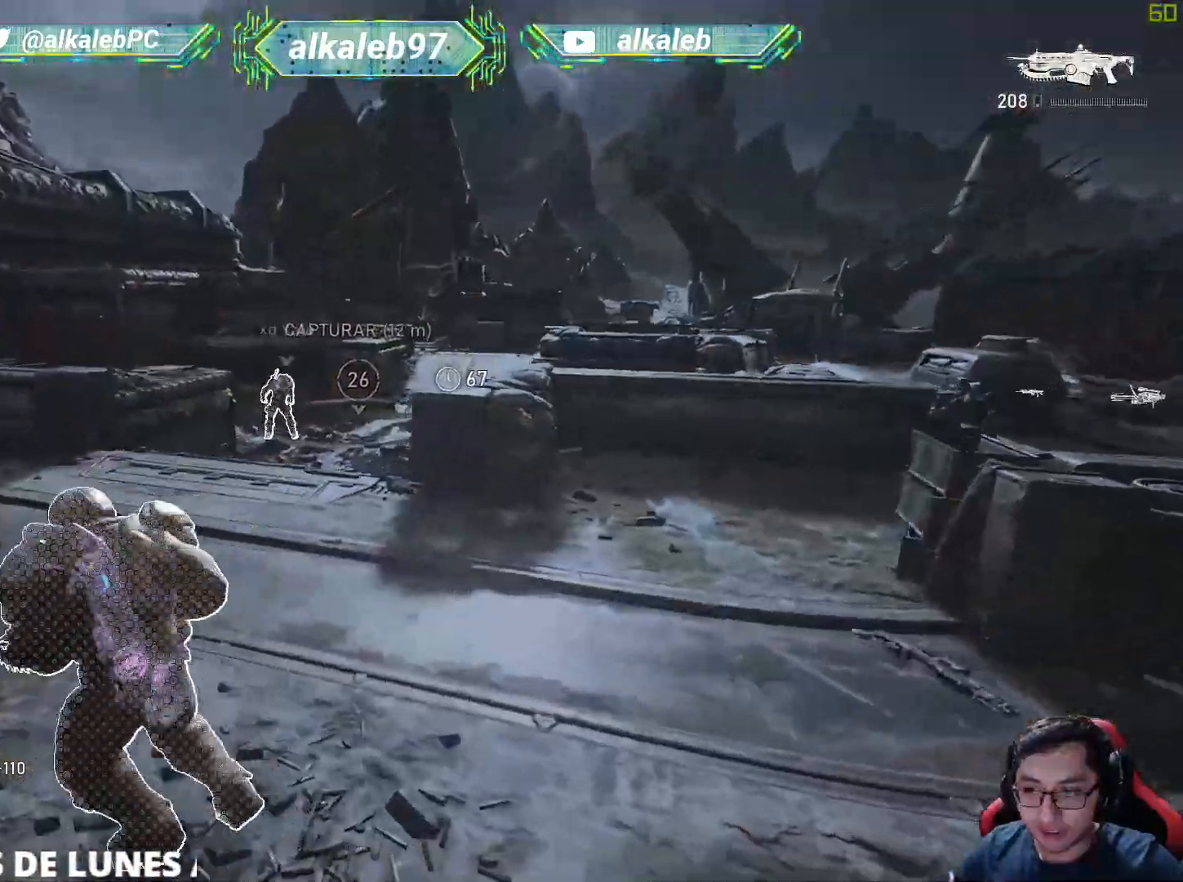
{"keys": ["a", "w"], "mouse": [], "mouse_move": "up", "events": [[133, "a", "down"], [133, "shift", "up"], [133, "space", "down"], [217, "space", "up"]]}
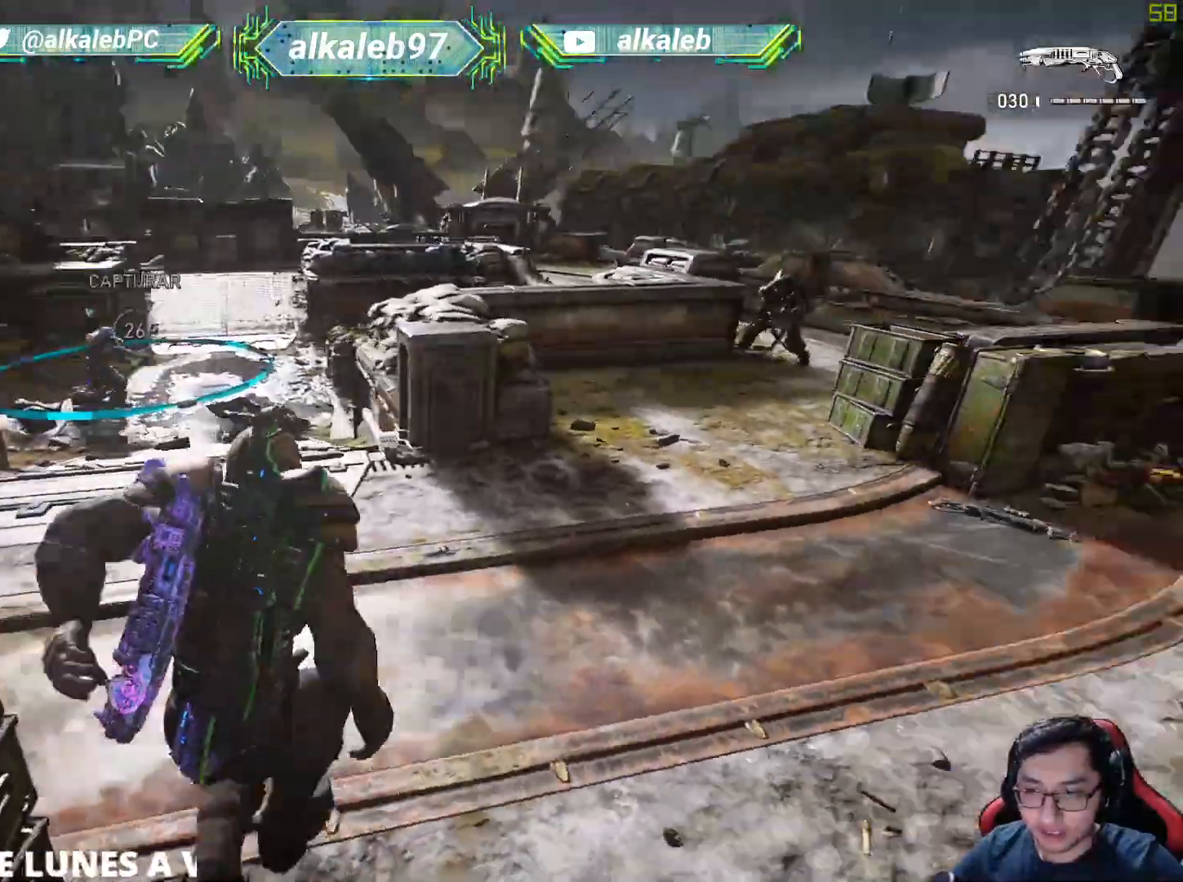
{"keys": ["a", "w"], "mouse": [], "mouse_move": "up", "events": [[184, "a", "up"], [234, "d", "down"], [467, "a", "down"], [467, "d", "up"]]}
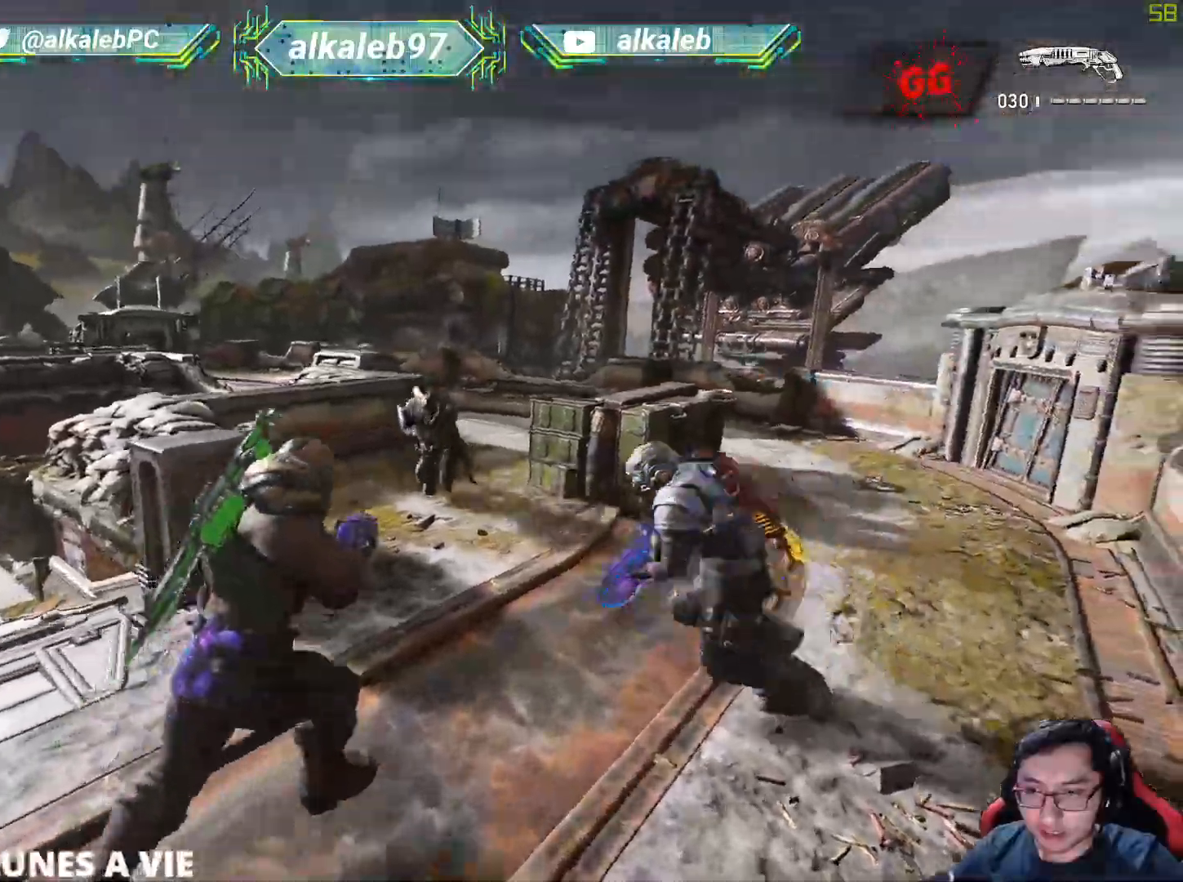
{"keys": ["a", "s"], "mouse": [], "mouse_move": "down", "events": [[16, "w", "up"], [67, "mouse_left", "down"], [117, "s", "down"], [250, "mouse_left", "up"]]}
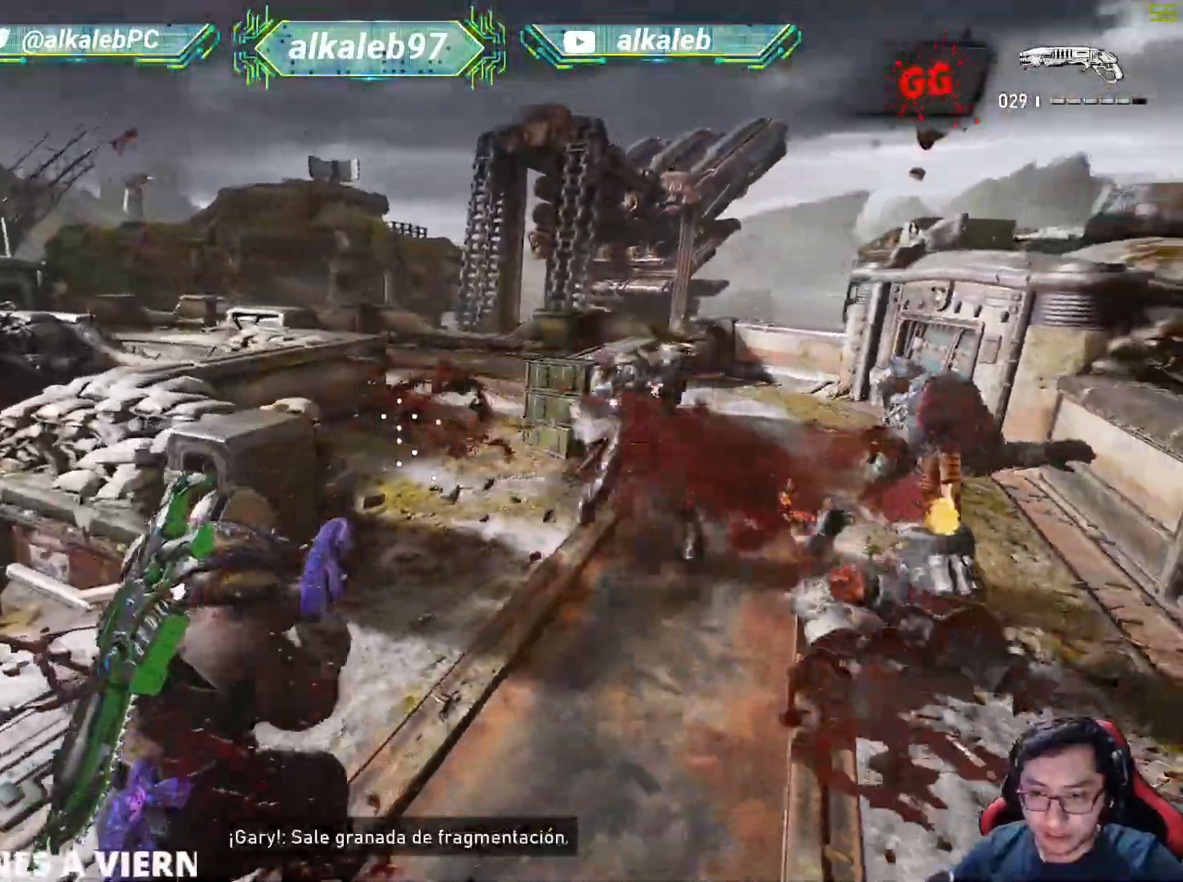
{"keys": ["d"], "mouse": [], "mouse_move": "down", "events": [[84, "a", "up"], [84, "d", "down"], [134, "s", "up"], [267, "w", "down"], [501, "w", "up"]]}
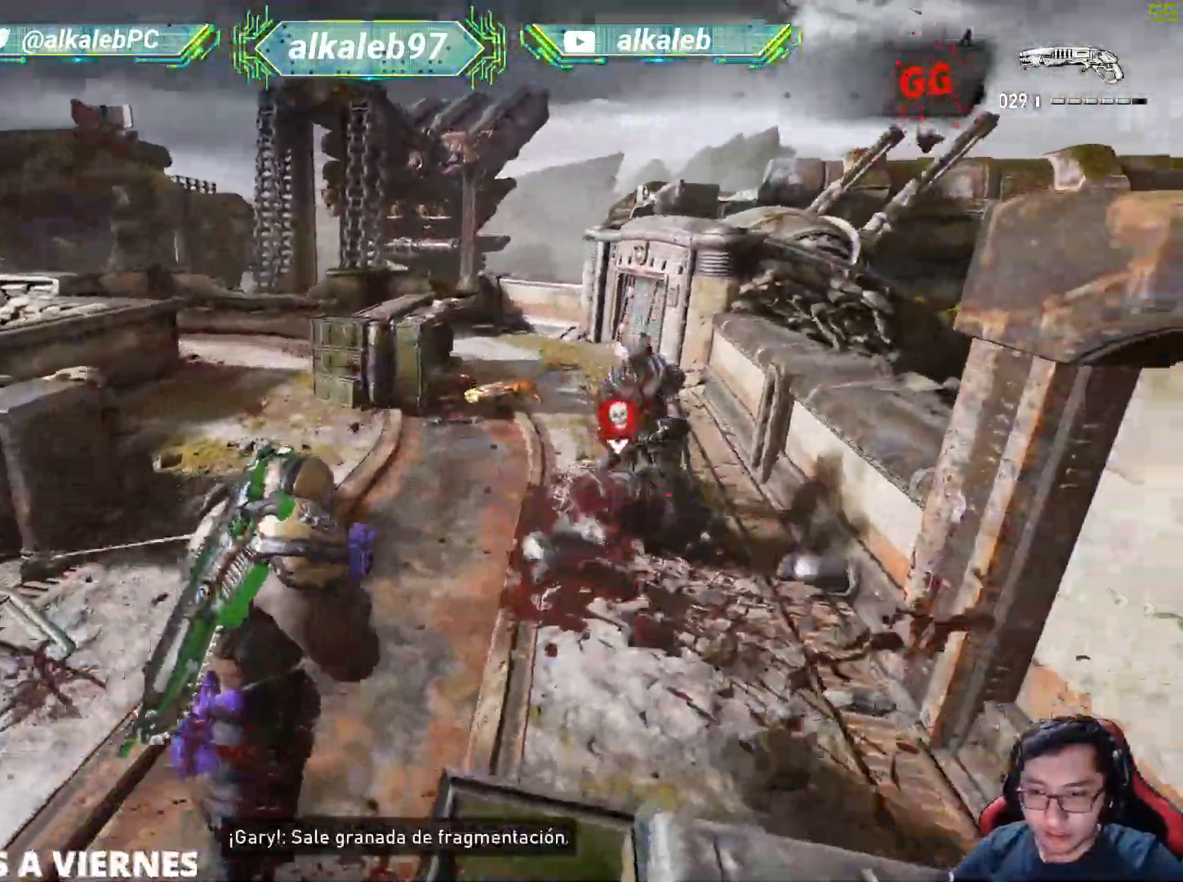
{"keys": ["a"], "mouse": [], "mouse_move": "down-left", "events": [[150, "s", "down"], [183, "d", "up"], [183, "mouse_left", "down"], [233, "a", "down"], [383, "mouse_left", "up"], [383, "s", "up"]]}
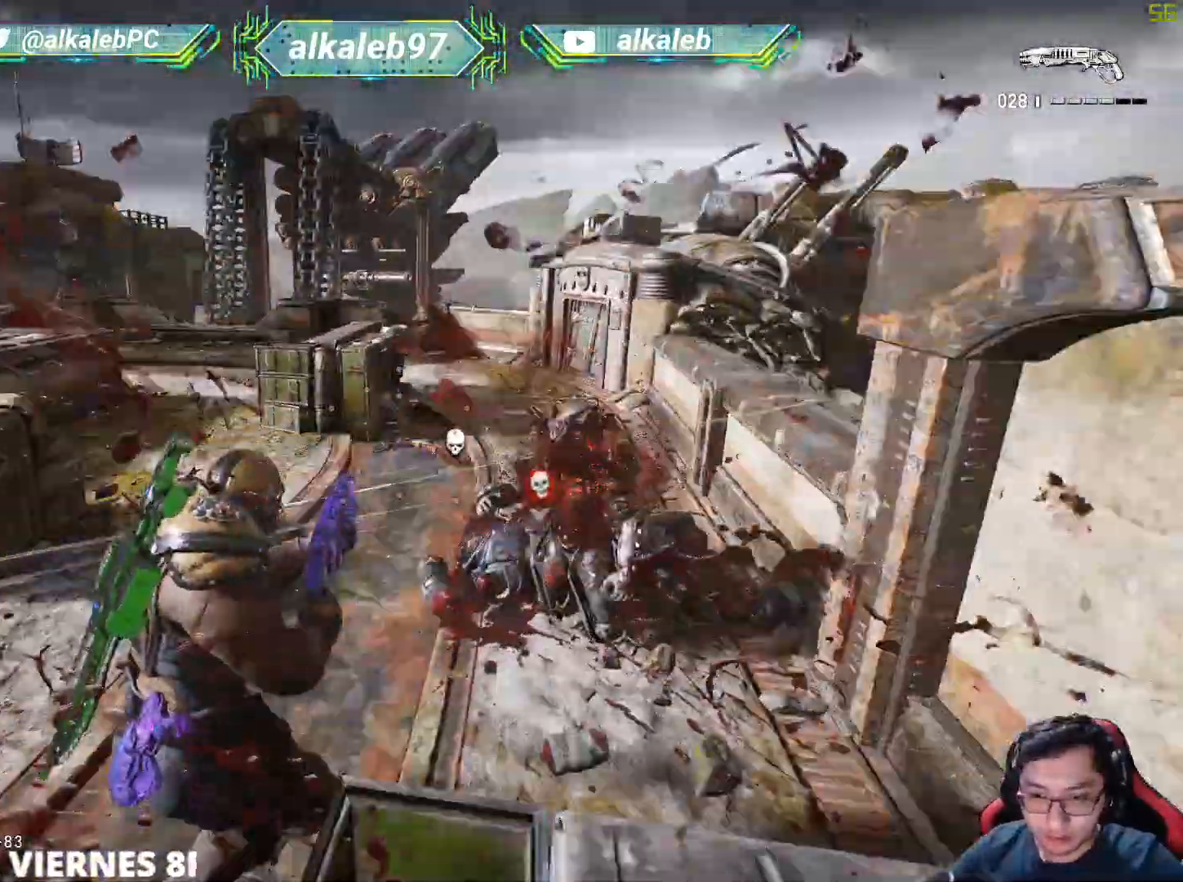
{"keys": ["w"], "mouse": [], "mouse_move": "down-right", "events": [[117, "w", "down"], [167, "a", "up"]]}
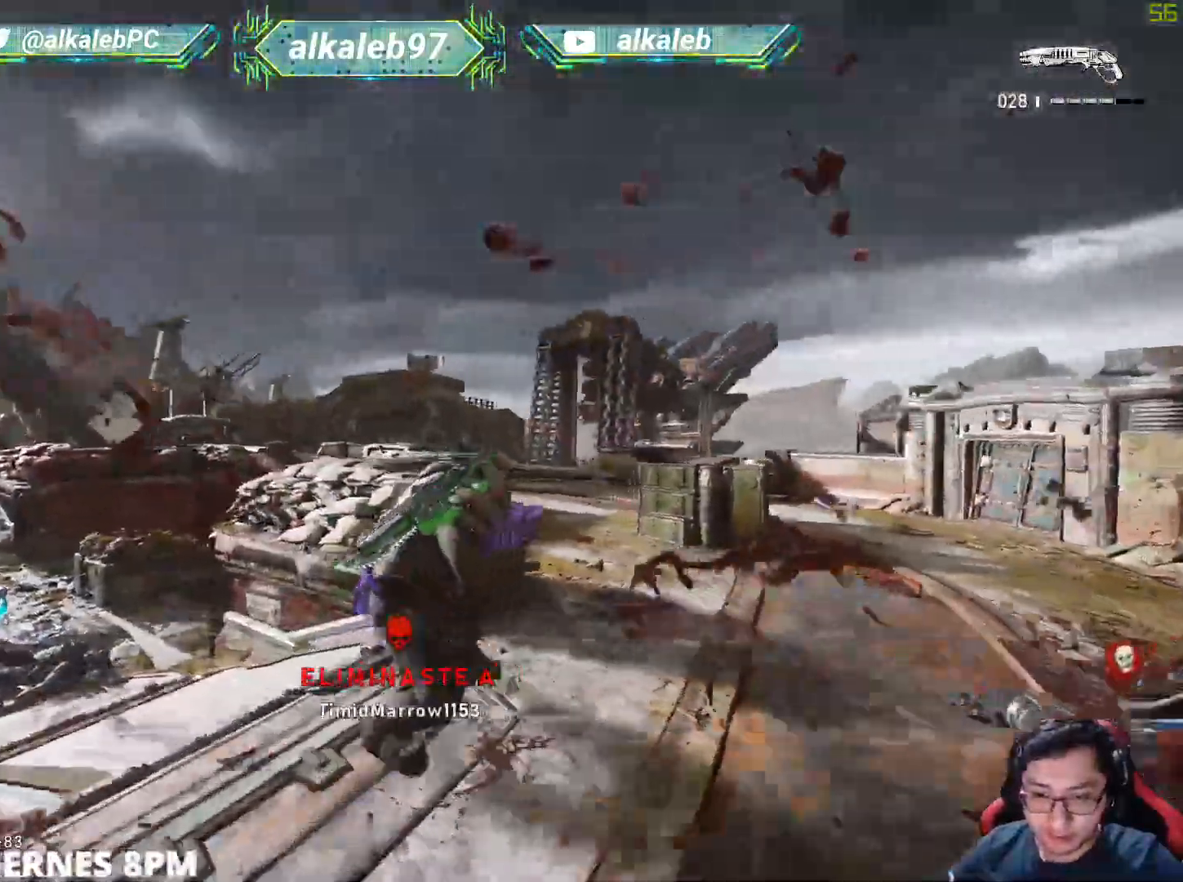
{"keys": ["a", "w"], "mouse": [], "mouse_move": "right", "events": [[267, "a", "down"], [317, "w", "up"], [500, "w", "down"]]}
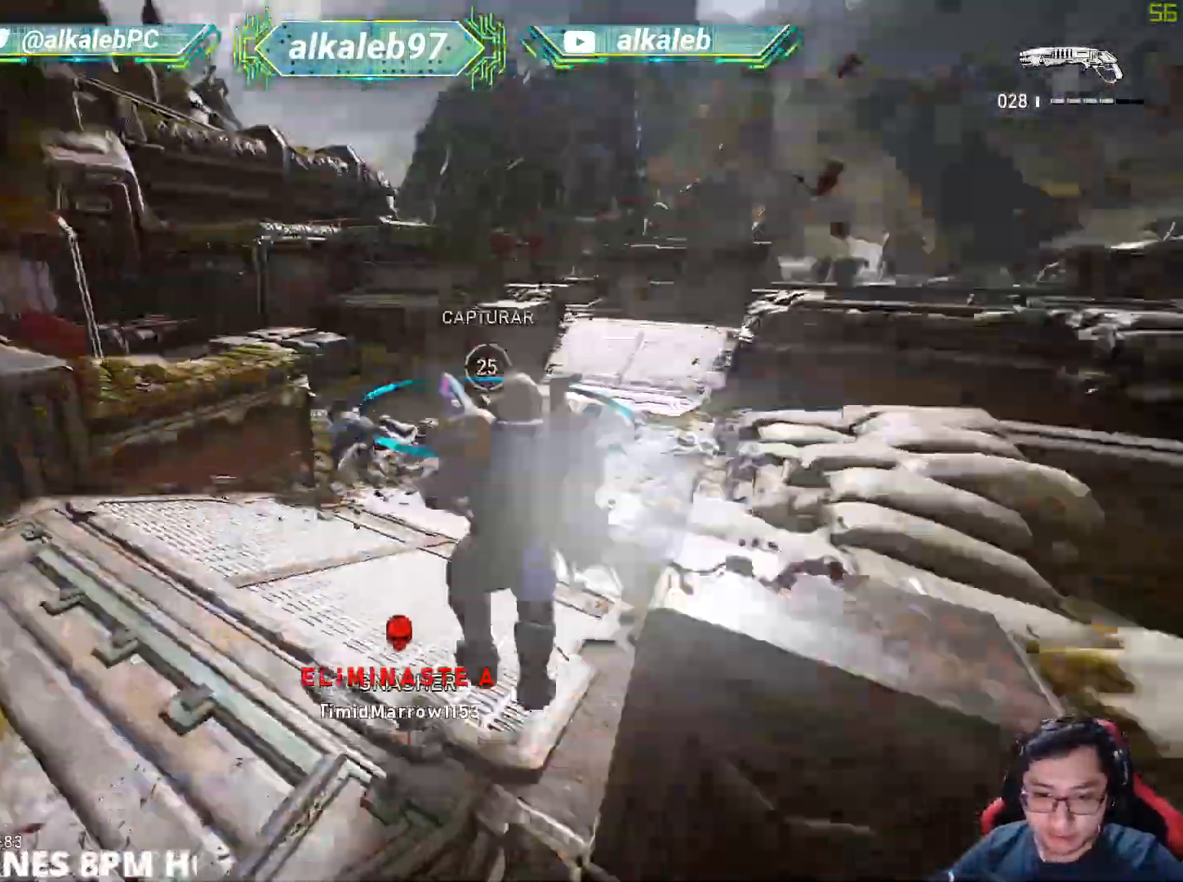
{"keys": ["w"], "mouse": [], "mouse_move": "still", "events": [[150, "a", "up"]]}
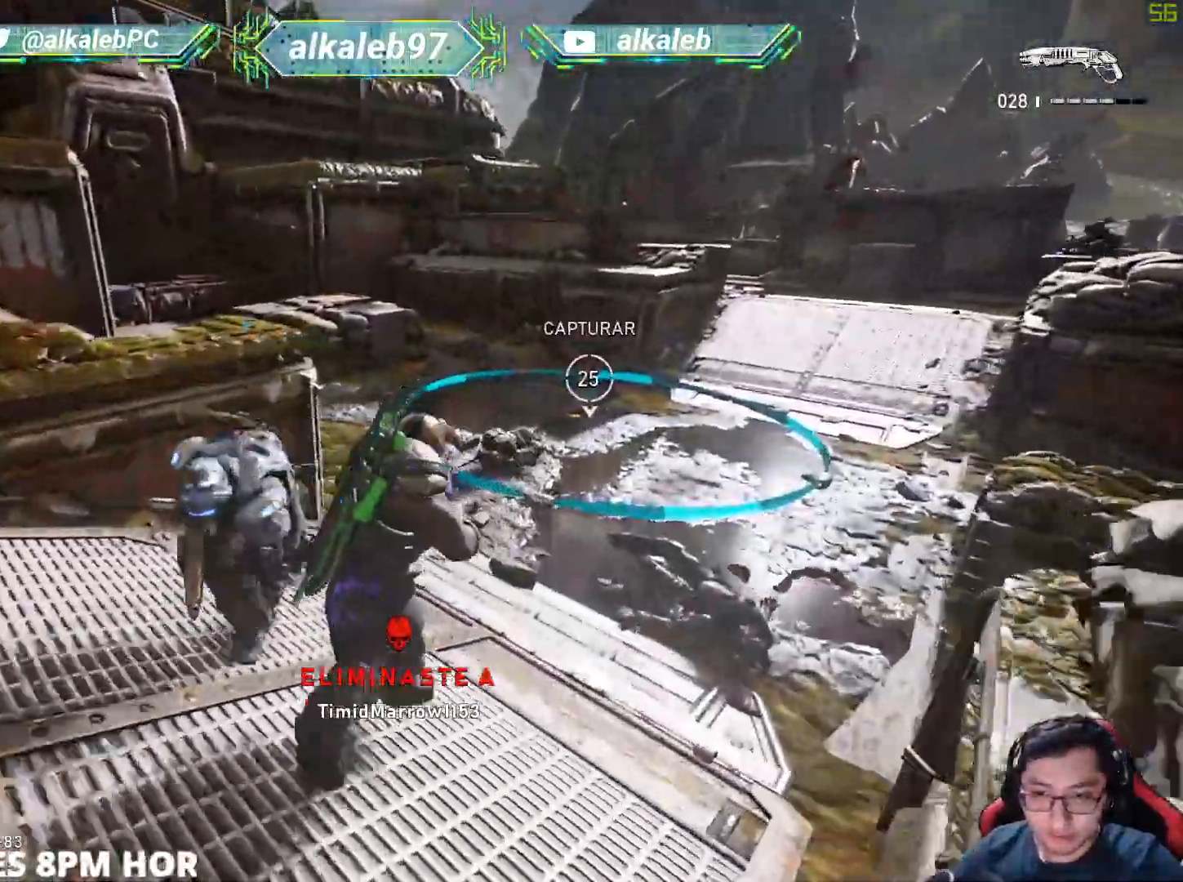
{"keys": ["w"], "mouse": [], "mouse_move": "up", "events": [[16, "a", "down"], [117, "w", "up"], [167, "w", "down"], [300, "a", "up"]]}
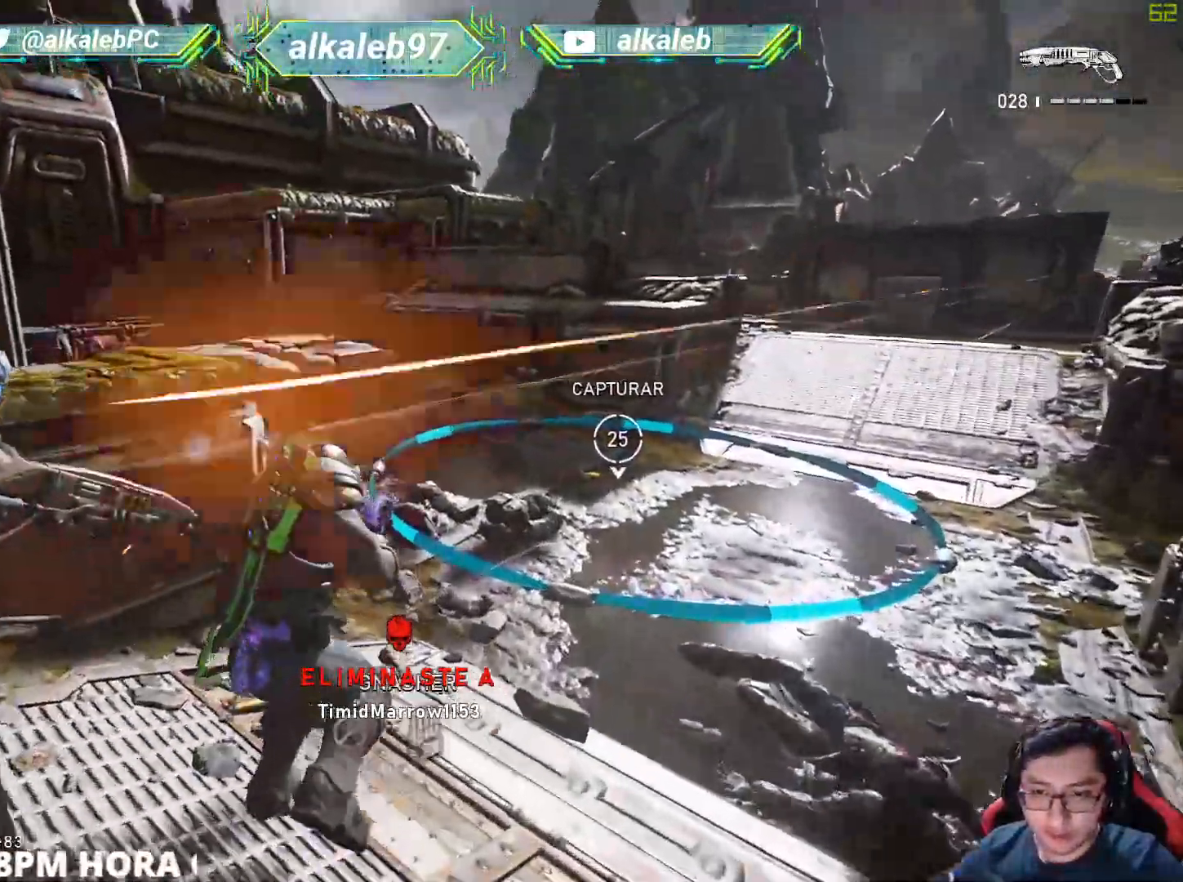
{"keys": ["w"], "mouse": [], "mouse_move": "right", "events": []}
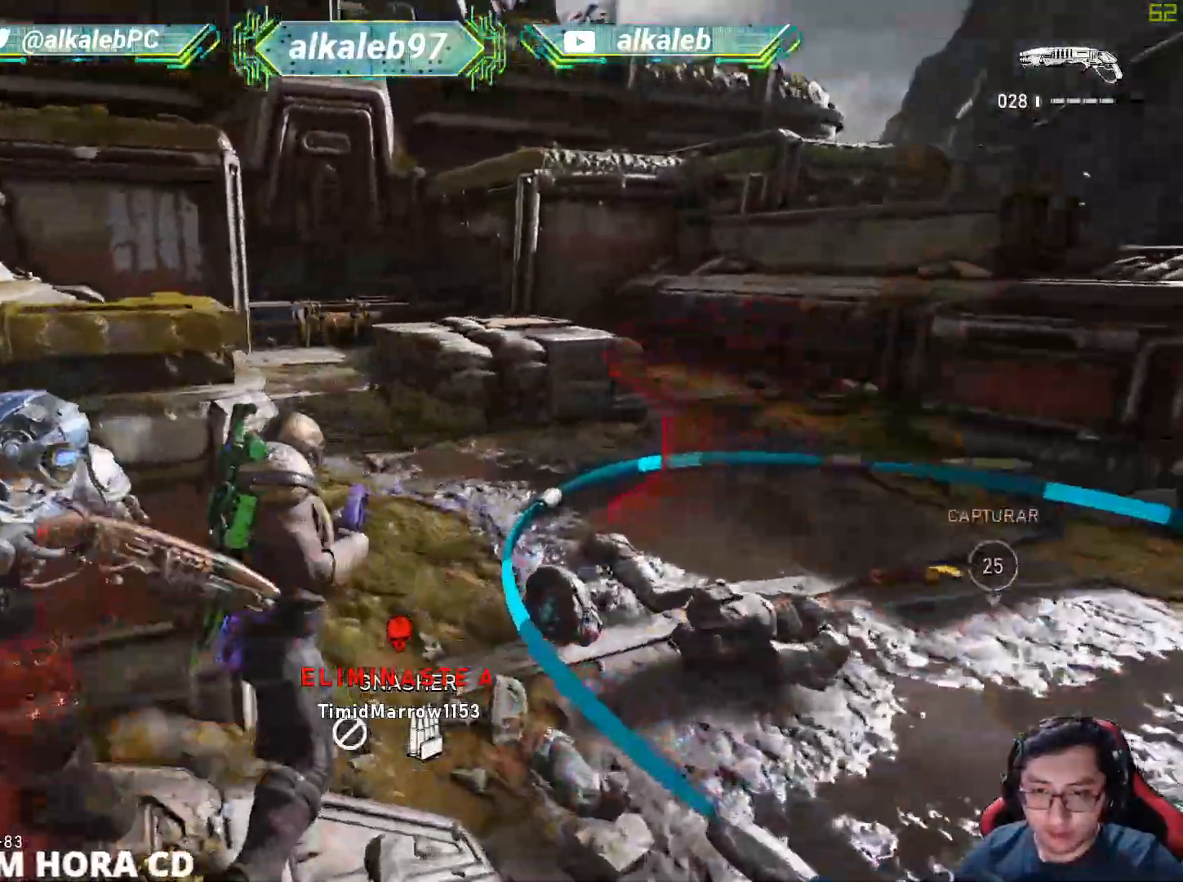
{"keys": ["shift", "w"], "mouse": [], "events": [[484, "shift", "down"]]}
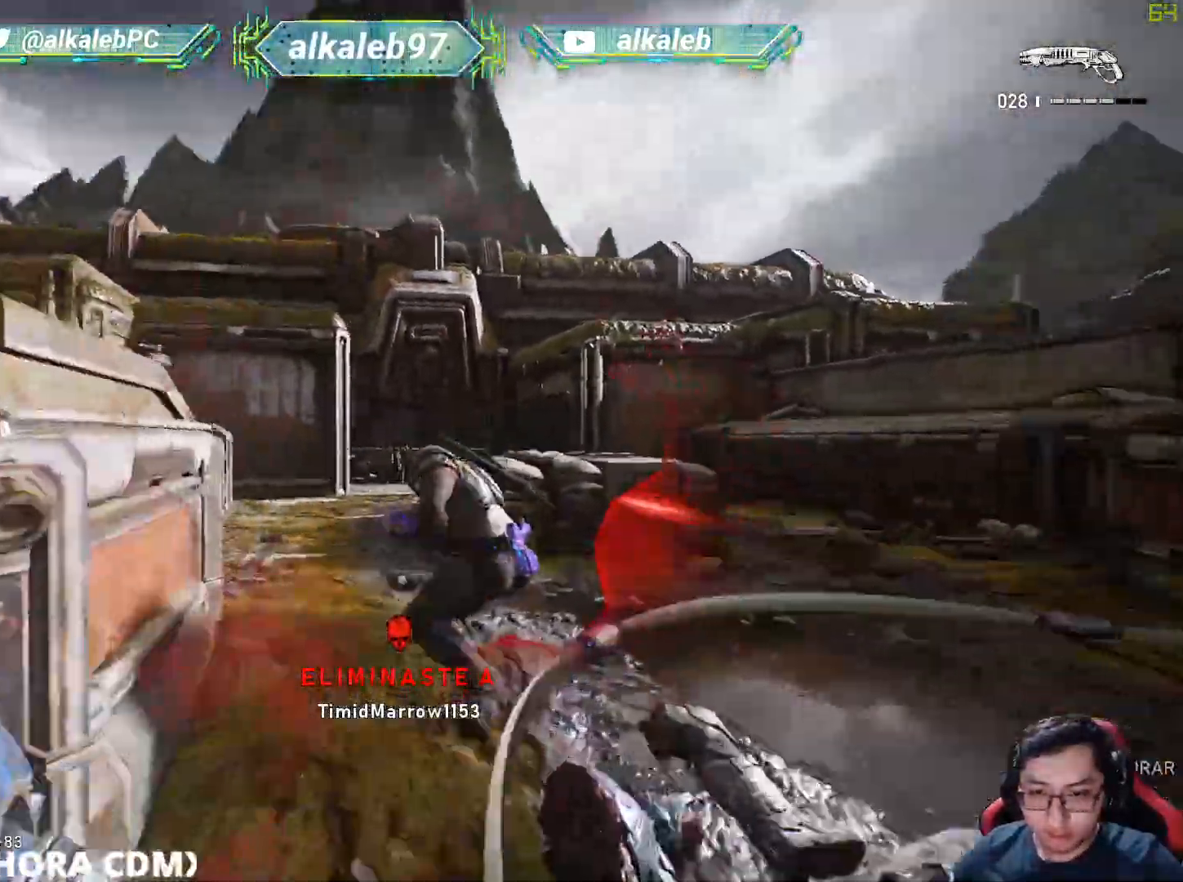
{"keys": ["shift", "w"], "mouse": [], "mouse_move": "right", "events": [[251, "shift", "up"], [351, "shift", "down"]]}
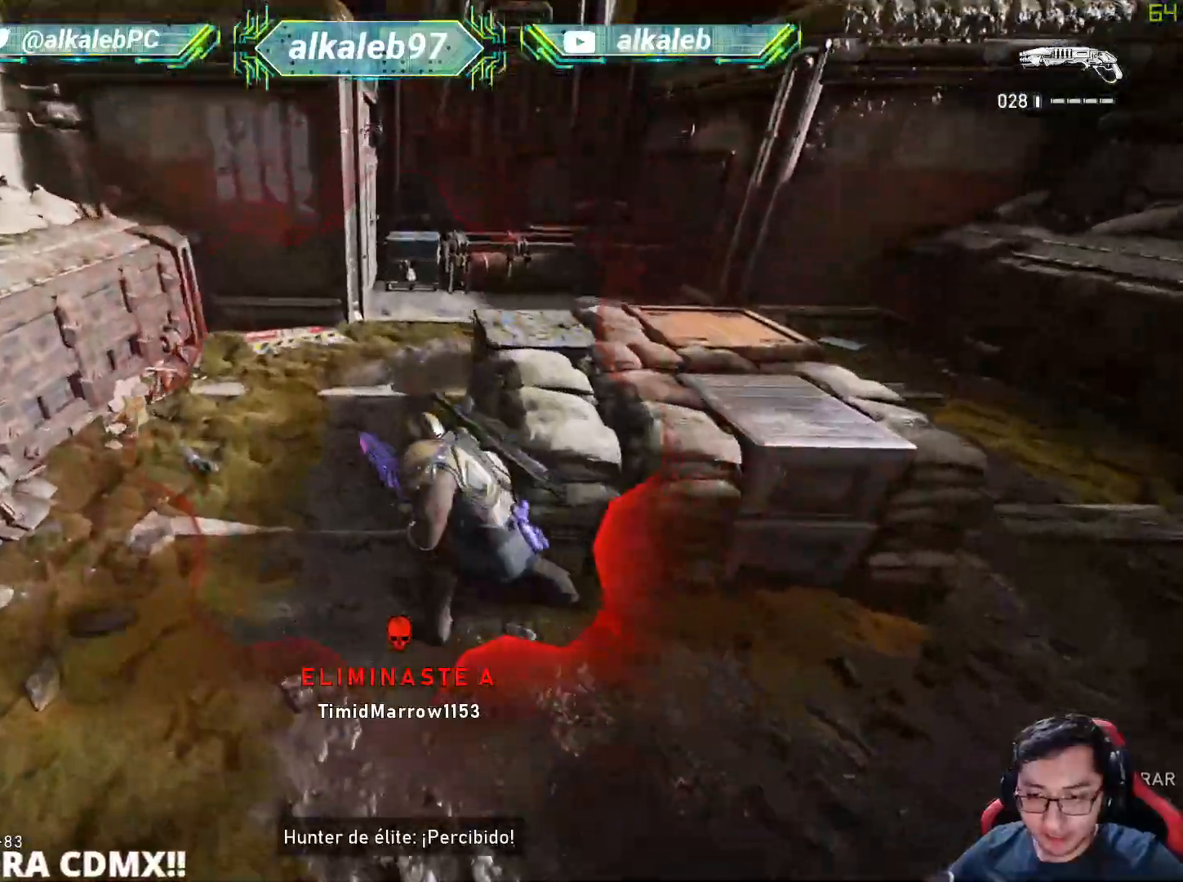
{"keys": ["d", "shift", "w"], "mouse": [], "mouse_move": "still", "events": [[167, "d", "down"]]}
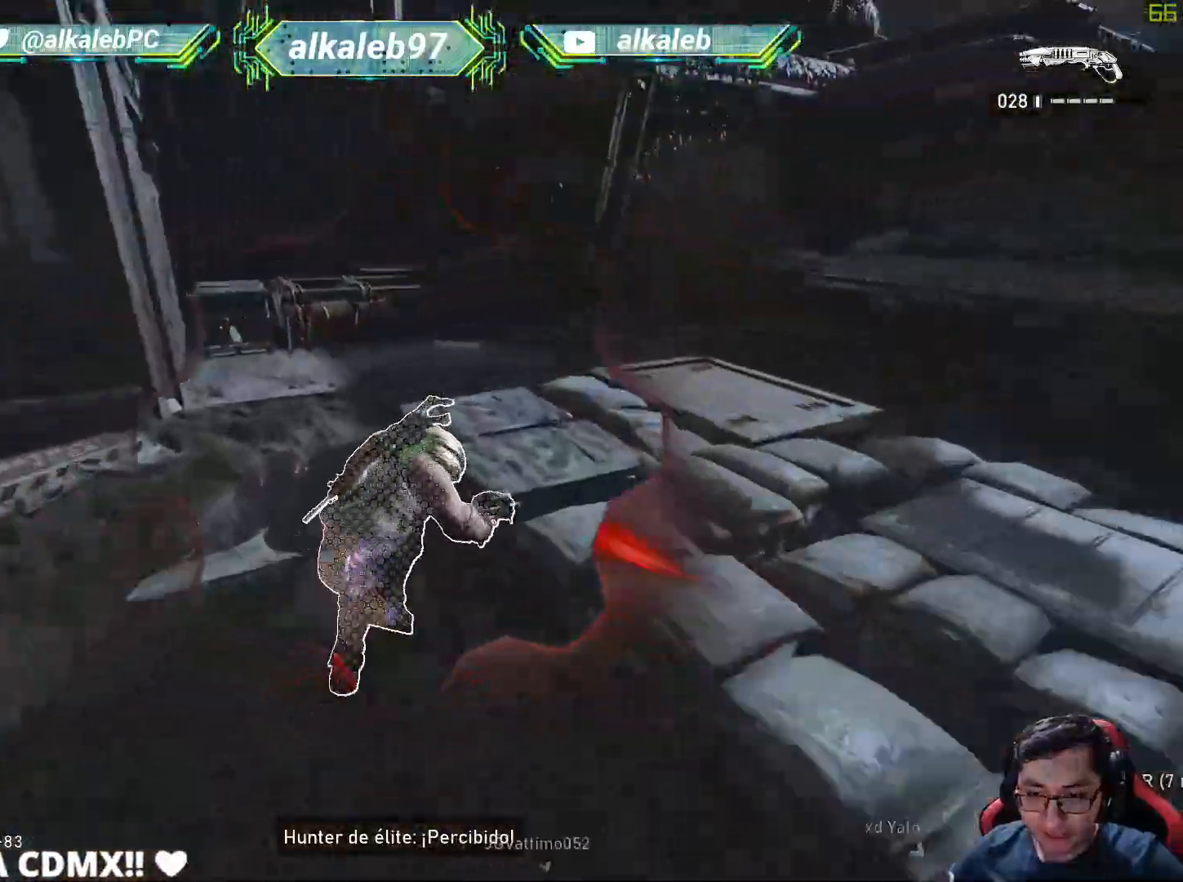
{"keys": ["w"], "mouse": [], "mouse_move": "up", "events": [[184, "mouse_wheel", "down"], [234, "d", "up"], [234, "shift", "up"], [317, "mouse_wheel", "up"]]}
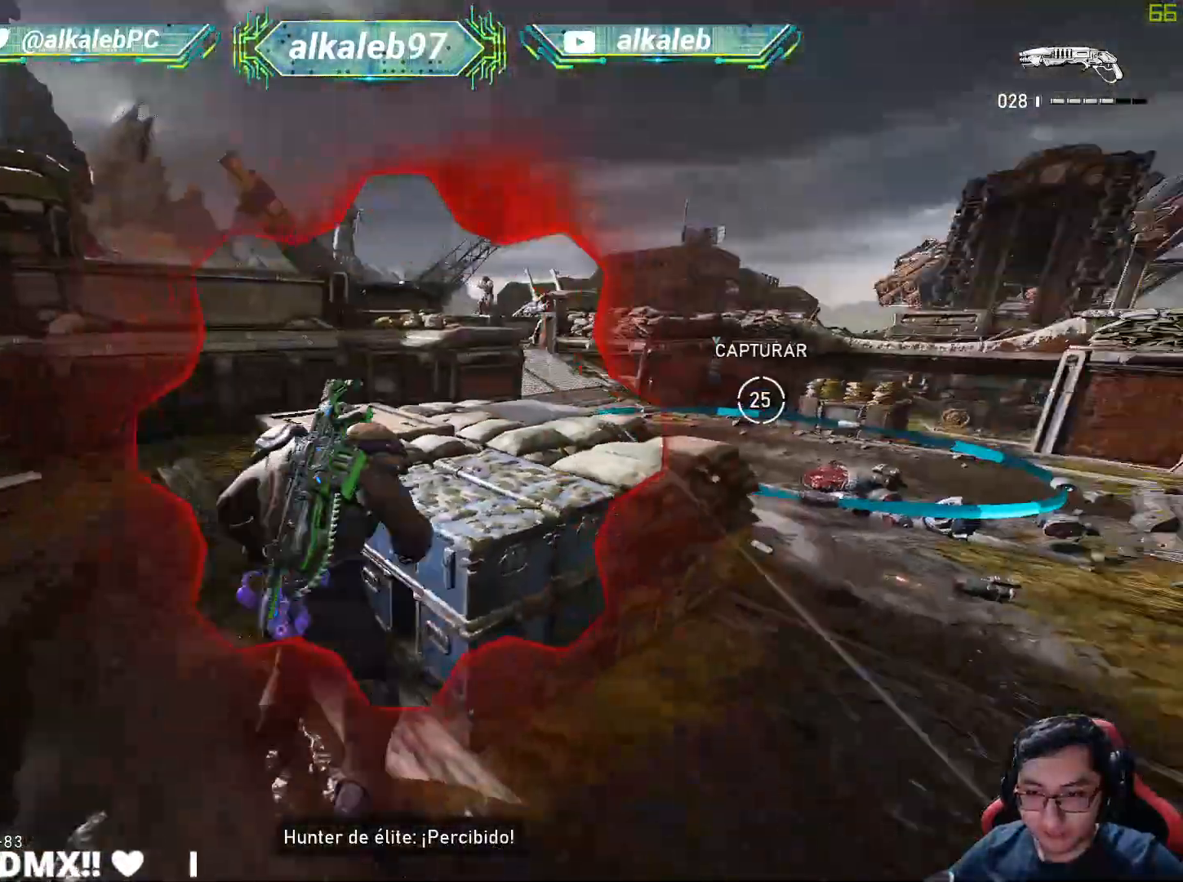
{"keys": [], "mouse": ["right"], "mouse_move": "up-left", "events": [[16, "a", "down"], [200, "a", "up"], [250, "w", "up"], [350, "mouse_right", "down"]]}